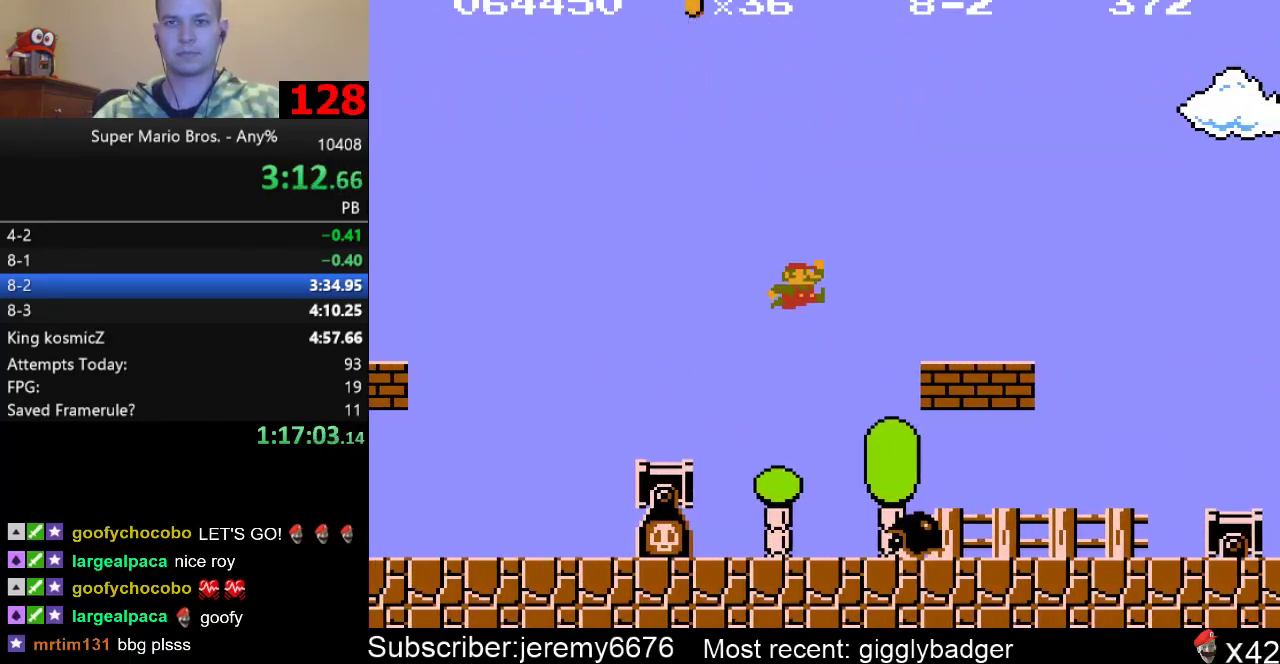
Gameplay with a controller (Nintendo layout); each line is a JSON object with the inputs held at the frame after it (dt_ms = milliseconds from this image to that frame). "events" lists button and stick changes between this image and that frame as [ms after this image, input, new state], when the widget could be followed in between. Not read: A L3 R3.
{"dt_ms": 500, "buttons": ["B", "DPAD_RIGHT"], "events": []}
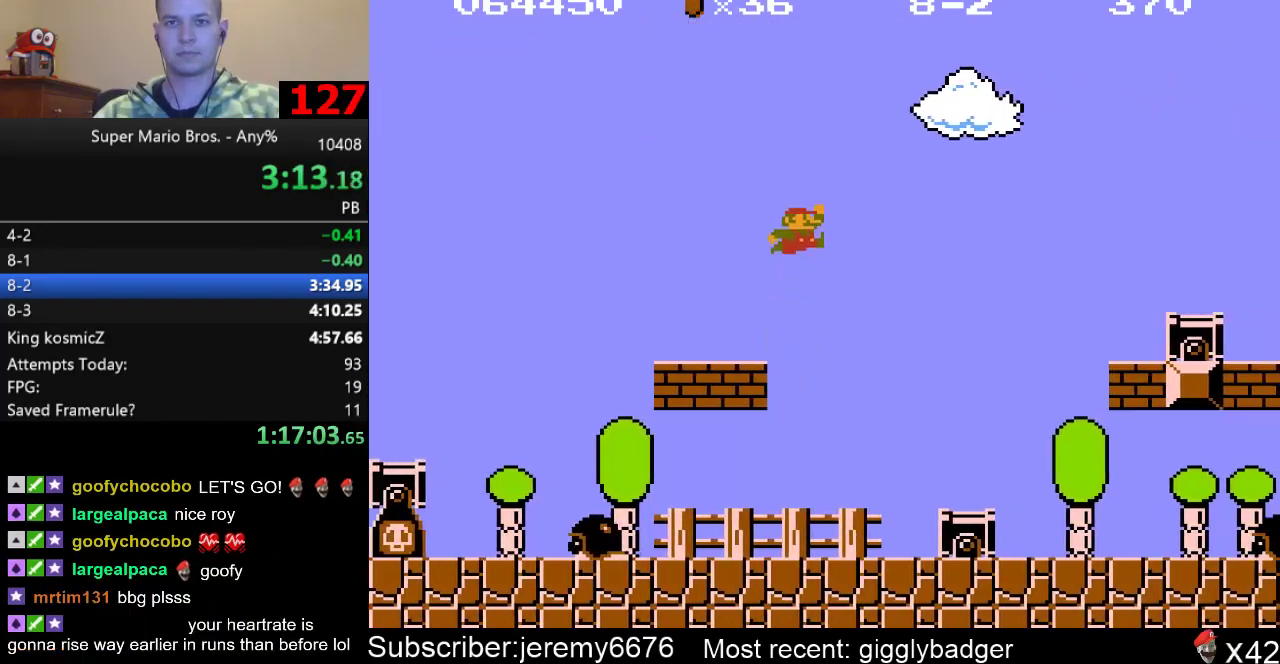
{"dt_ms": 500, "buttons": ["B", "DPAD_RIGHT"], "events": []}
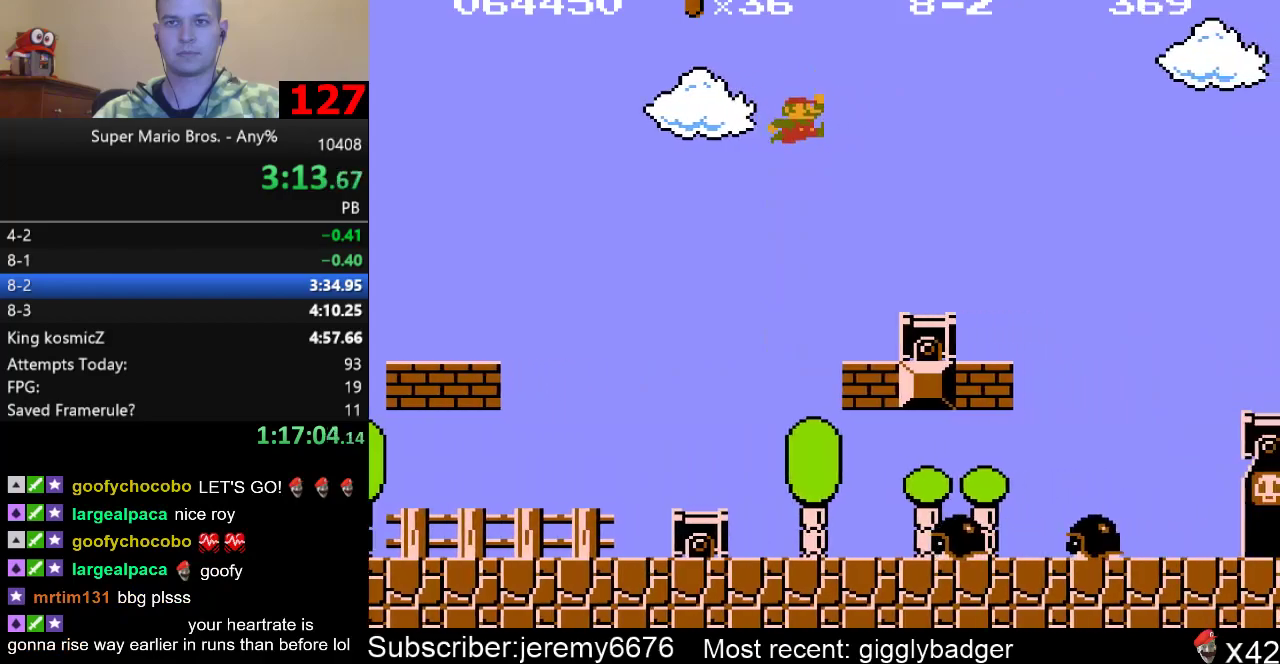
{"dt_ms": 500, "buttons": ["B", "DPAD_RIGHT"], "events": []}
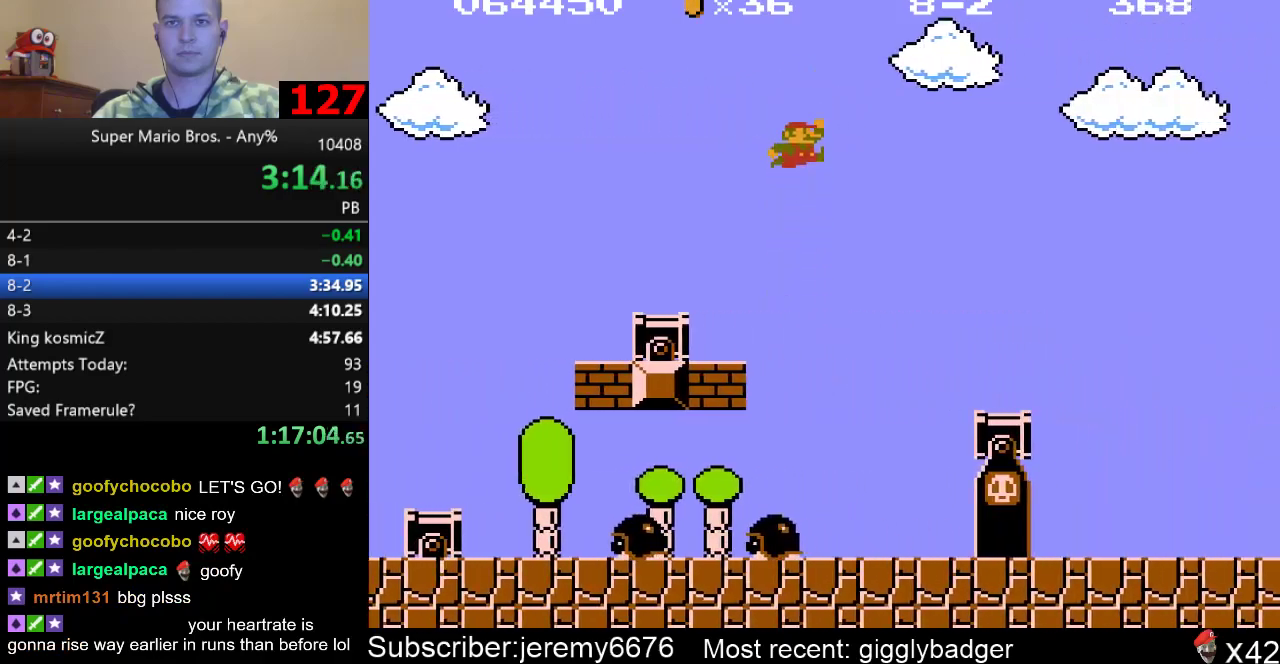
{"dt_ms": 500, "buttons": ["B", "DPAD_RIGHT"], "events": []}
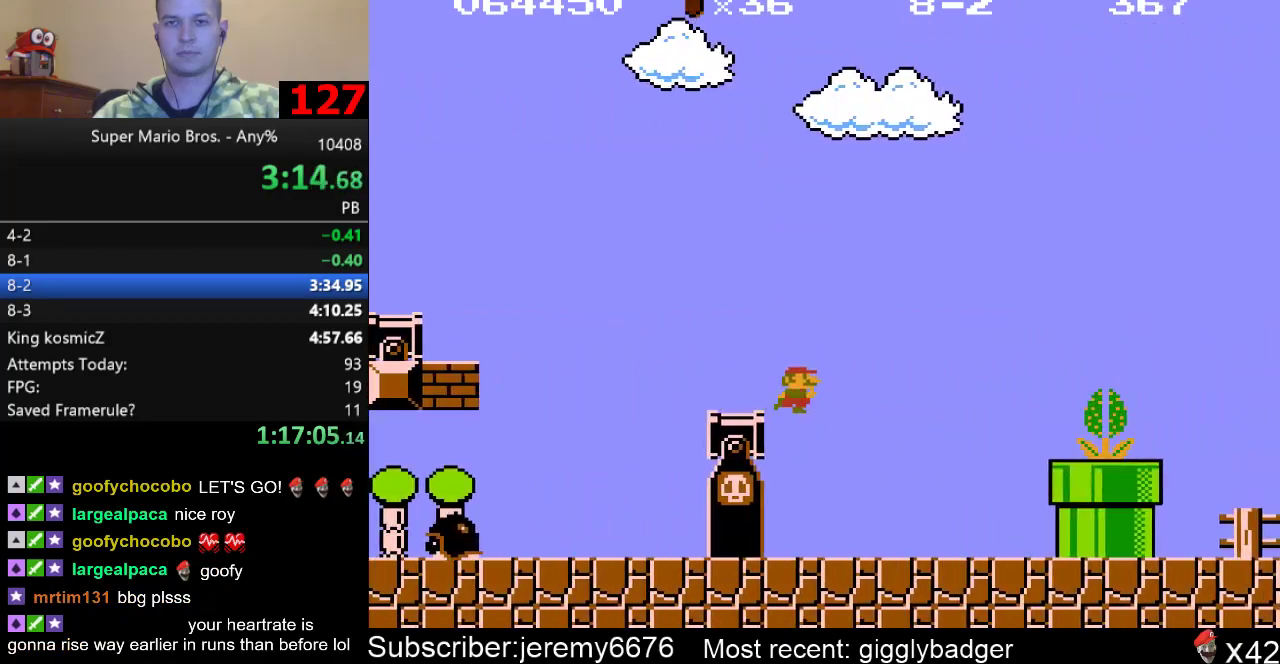
{"dt_ms": 500, "buttons": ["B", "DPAD_RIGHT"], "events": []}
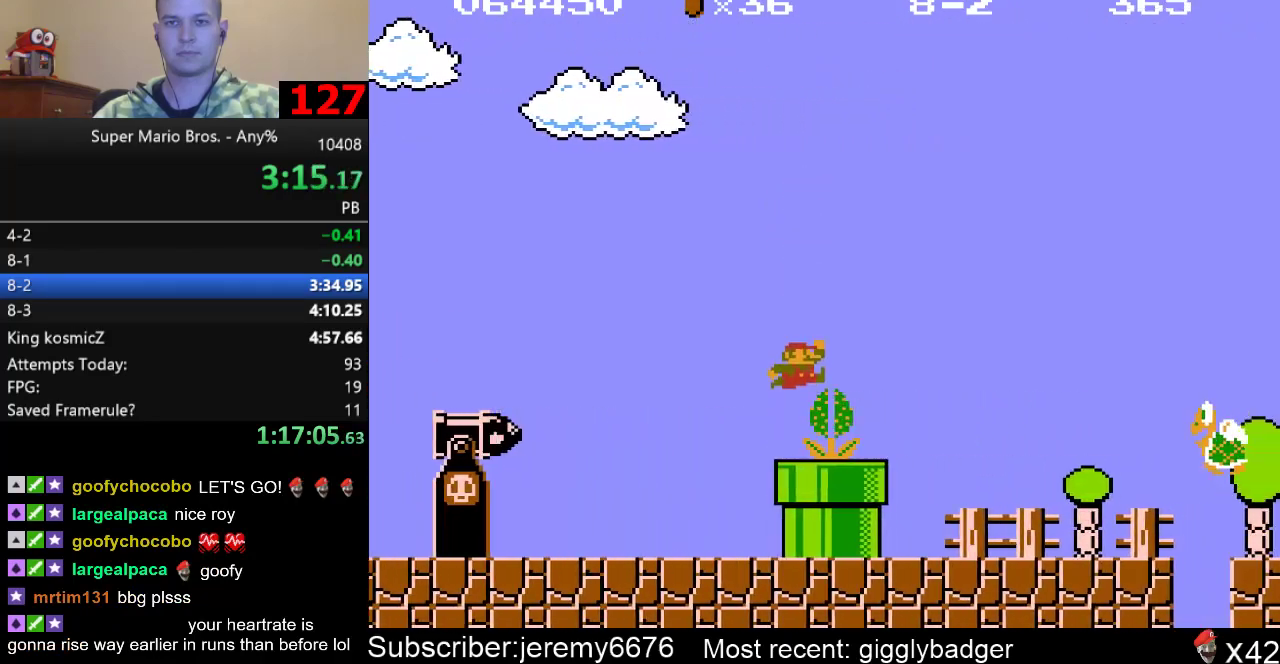
{"dt_ms": 500, "buttons": ["B", "DPAD_RIGHT"], "events": []}
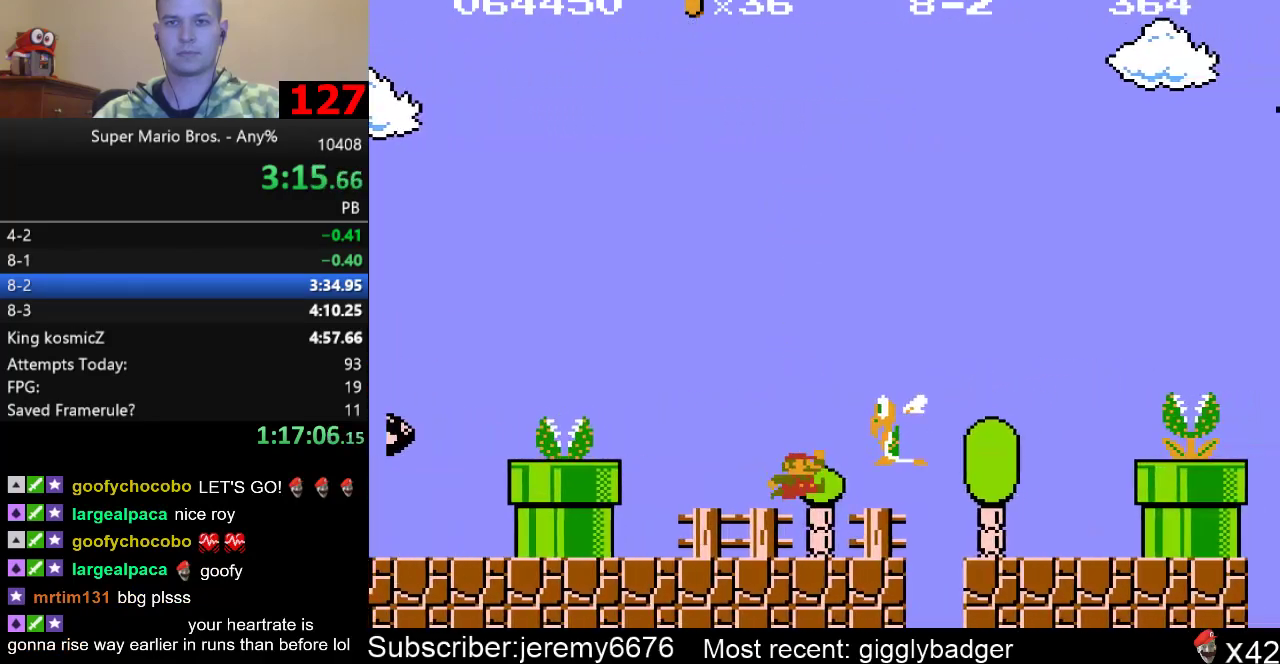
{"dt_ms": 500, "buttons": ["B", "DPAD_RIGHT"], "events": []}
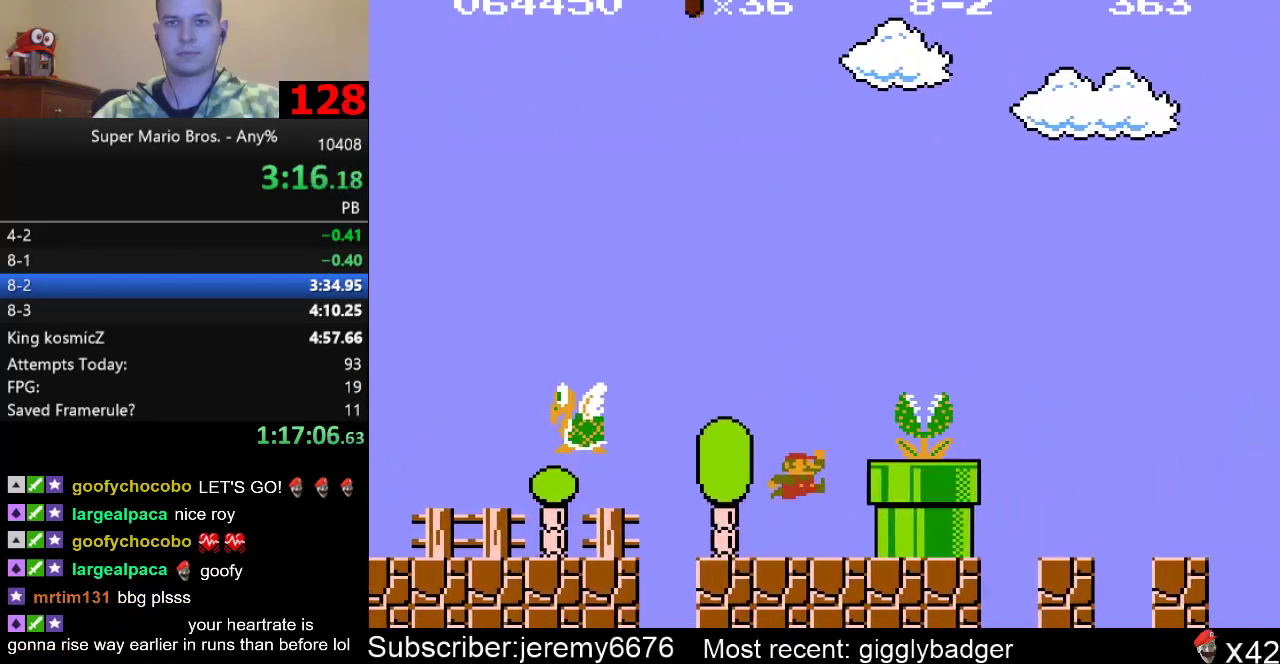
{"dt_ms": 500, "buttons": ["B", "DPAD_RIGHT"], "events": []}
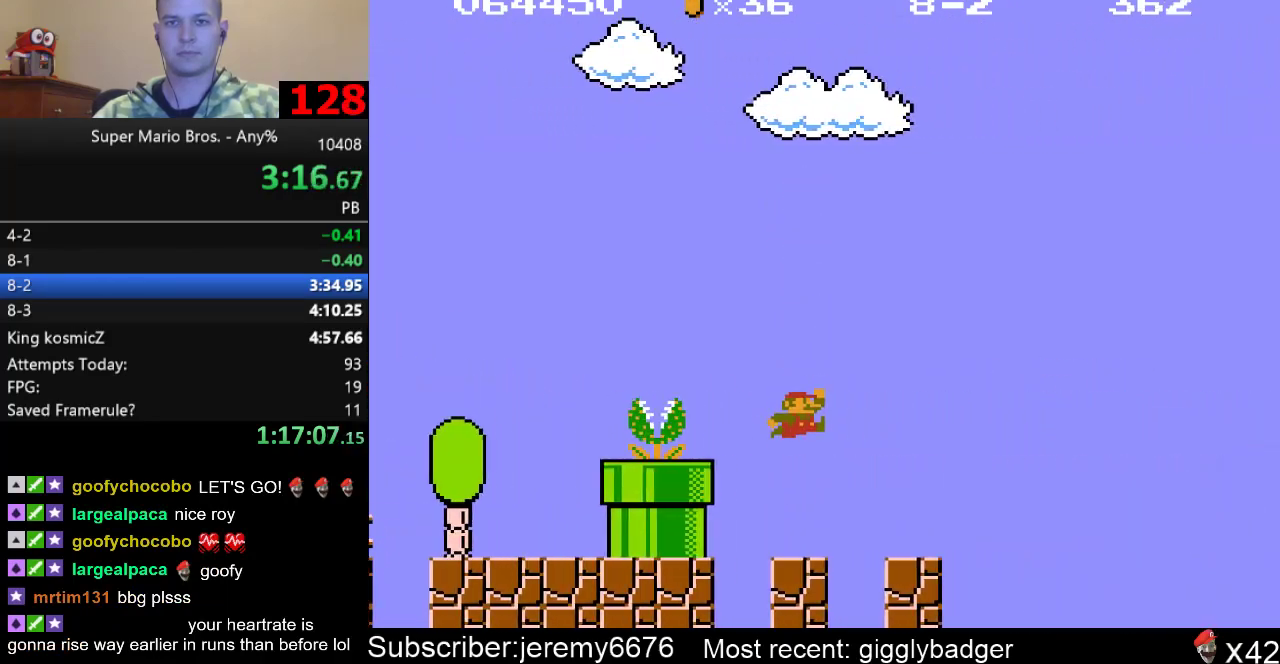
{"dt_ms": 500, "buttons": ["B", "DPAD_RIGHT"], "events": []}
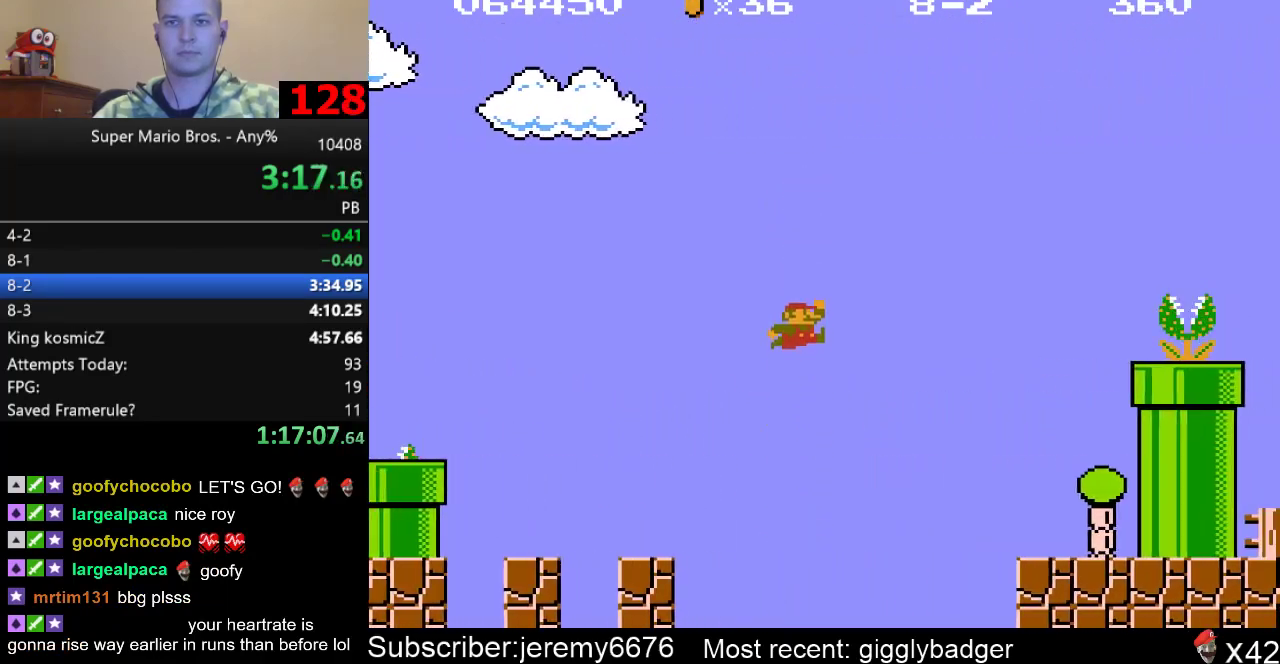
{"dt_ms": 500, "buttons": ["B"], "events": [[17, "DPAD_RIGHT", "up"], [183, "DPAD_LEFT", "down"], [450, "DPAD_LEFT", "up"]]}
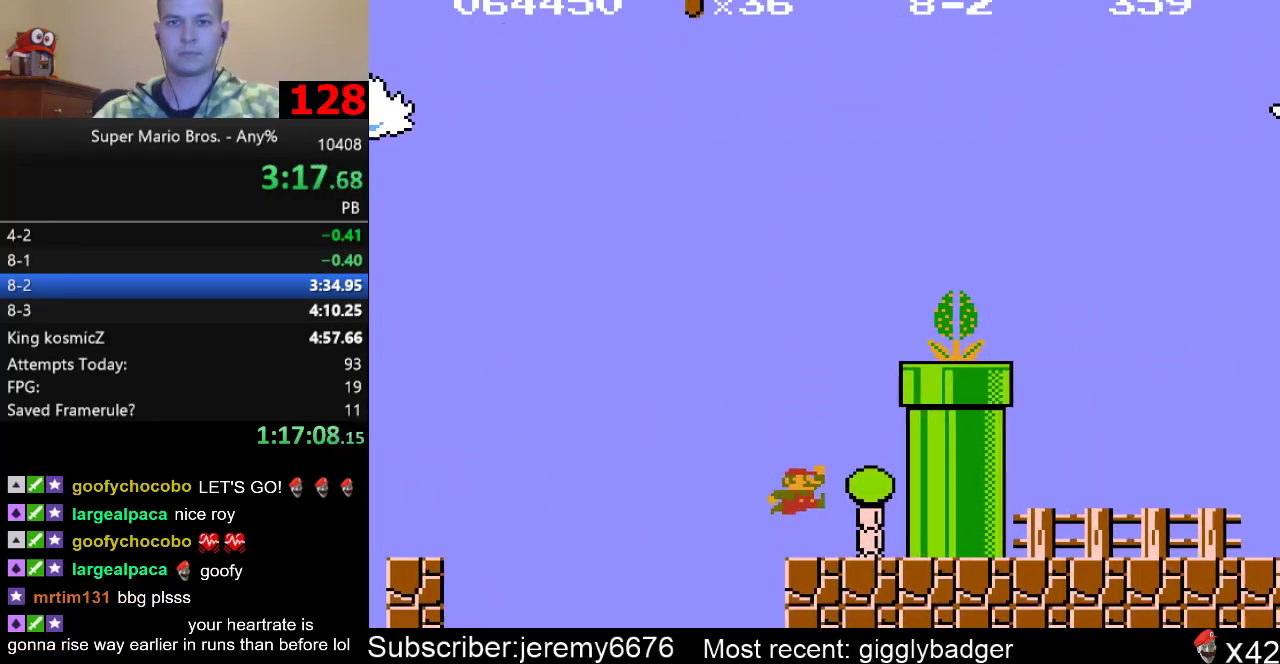
{"dt_ms": 500, "buttons": ["B", "DPAD_RIGHT"], "events": [[350, "DPAD_RIGHT", "down"]]}
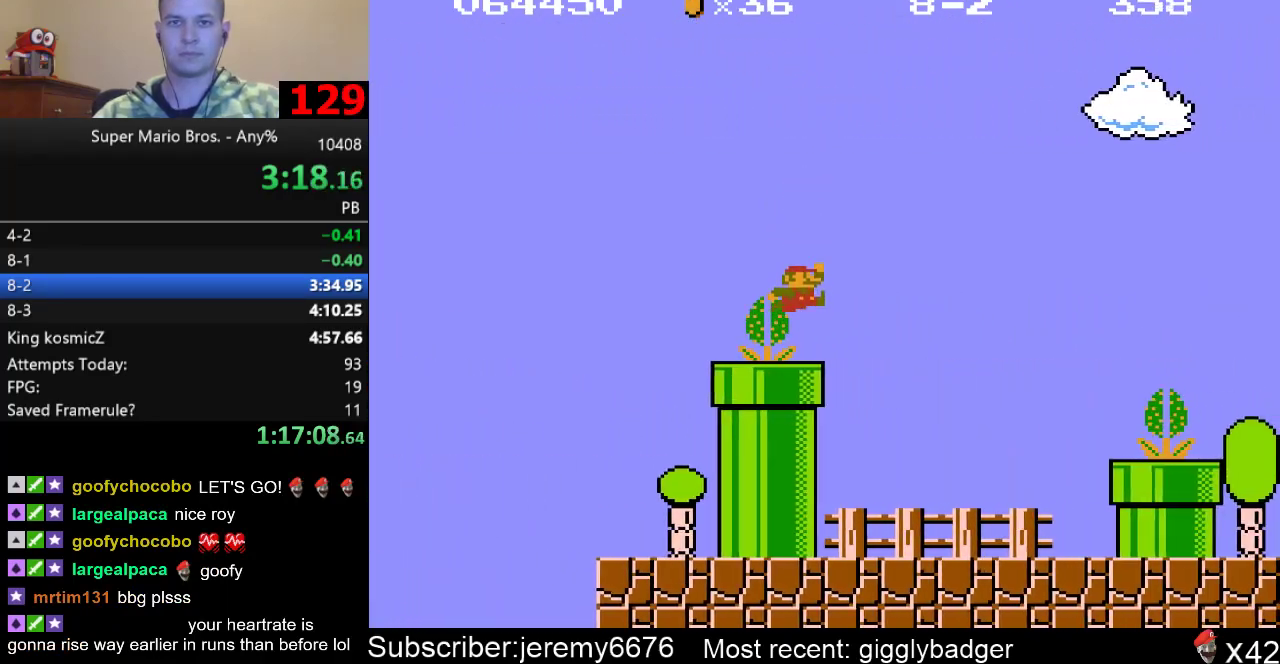
{"dt_ms": 500, "buttons": ["B", "DPAD_RIGHT"], "events": []}
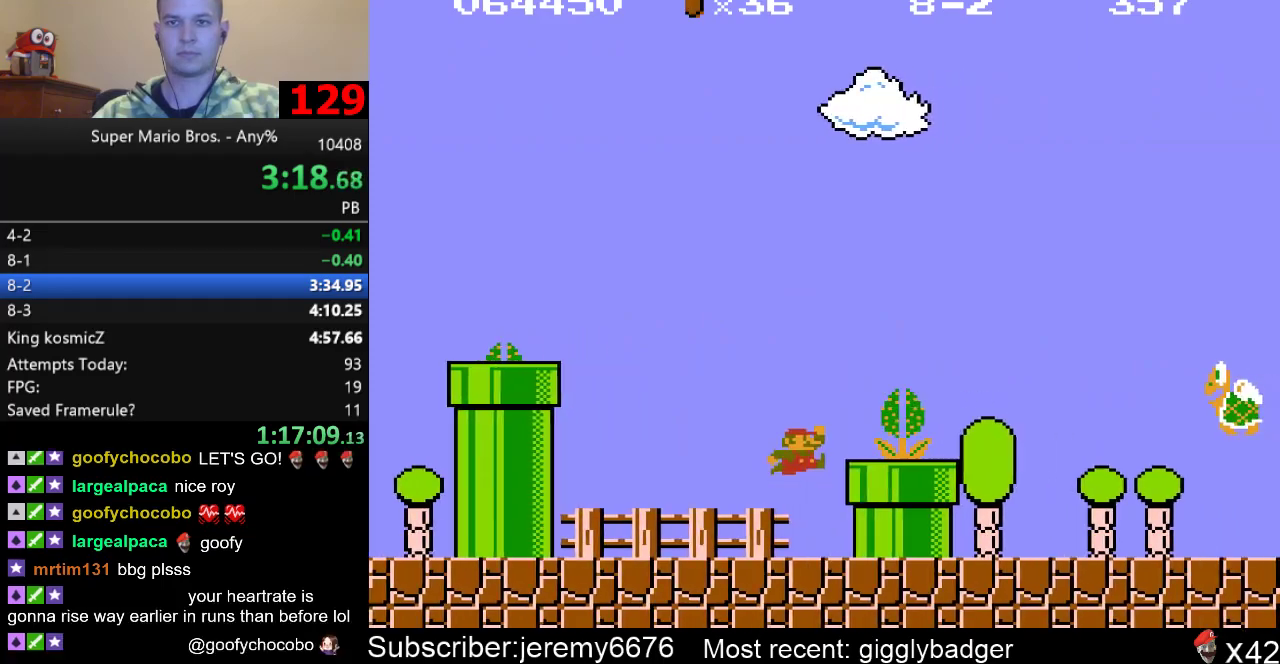
{"dt_ms": 500, "buttons": ["B", "DPAD_RIGHT"], "events": []}
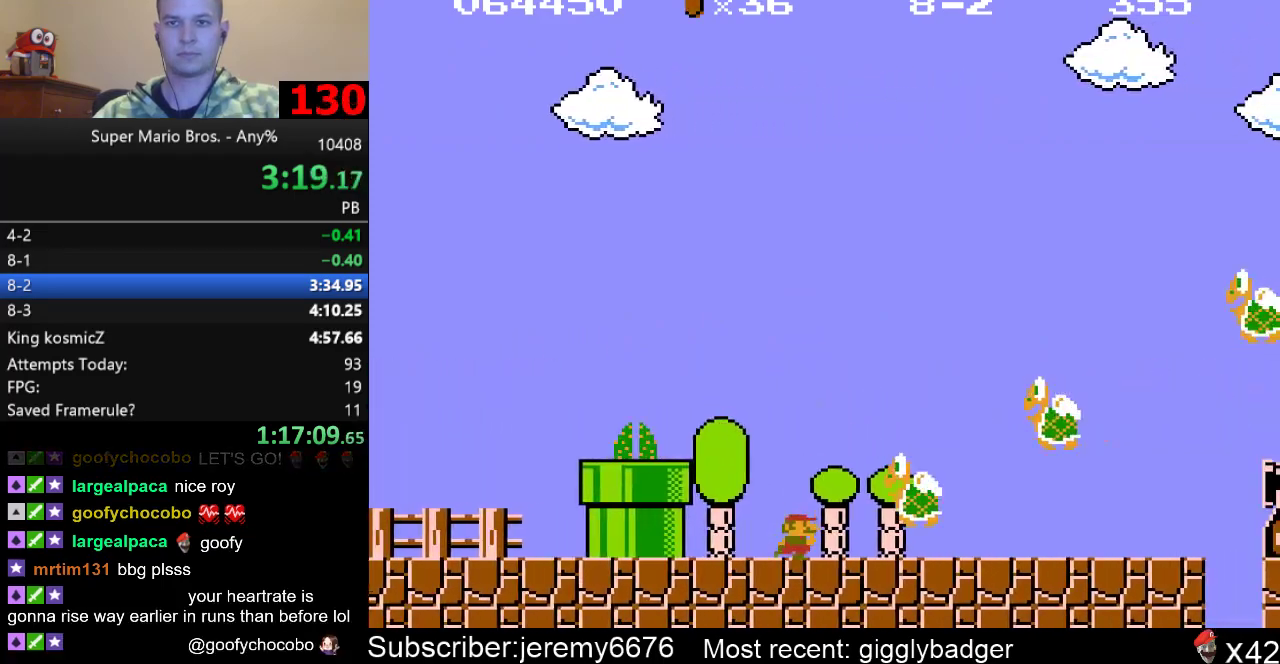
{"dt_ms": 500, "buttons": ["B", "DPAD_RIGHT"], "events": []}
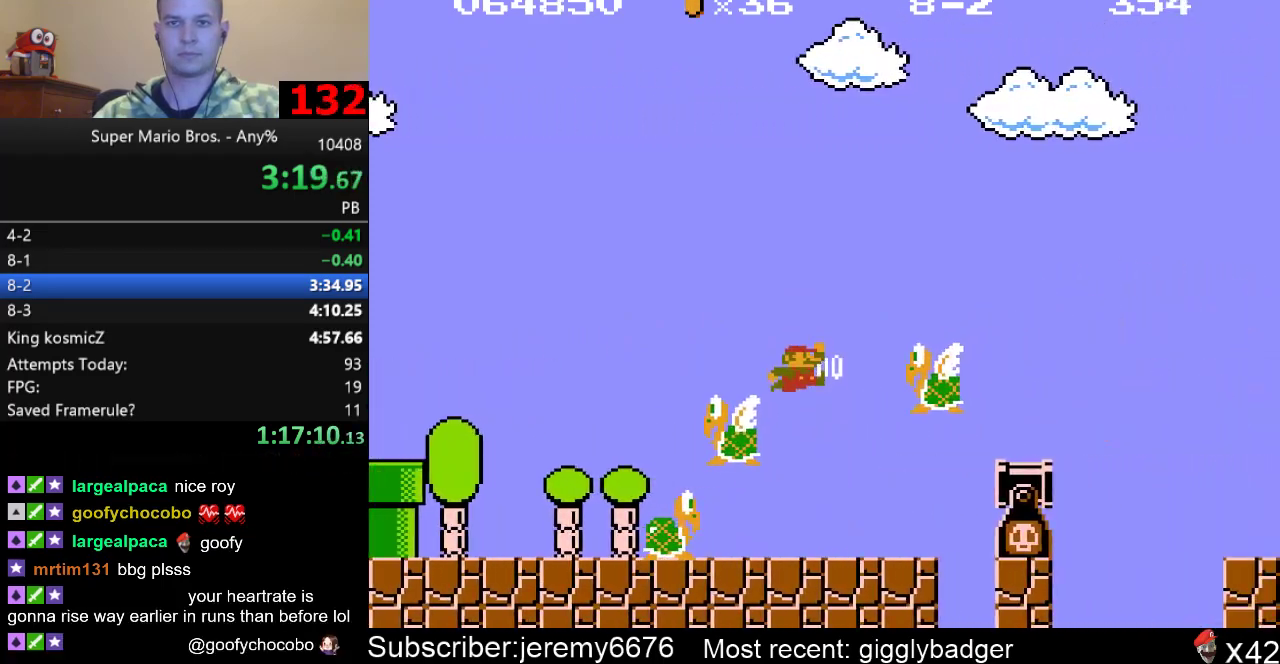
{"dt_ms": 500, "buttons": ["B", "DPAD_RIGHT"], "events": []}
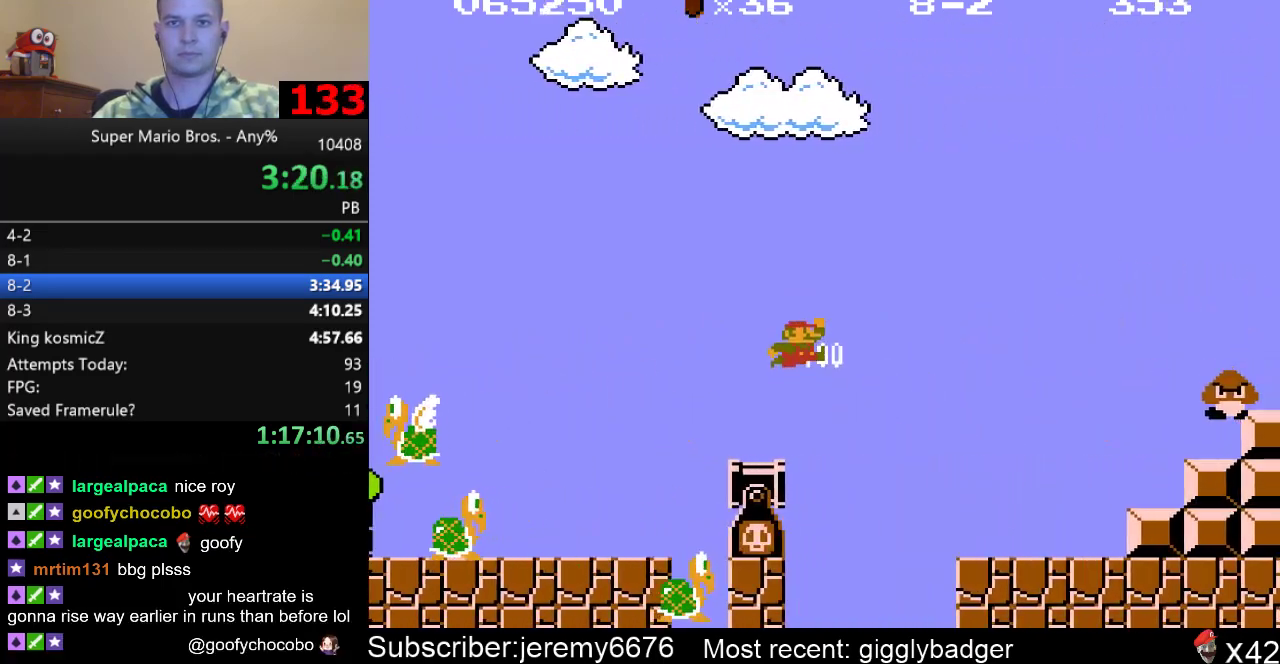
{"dt_ms": 500, "buttons": ["B", "DPAD_RIGHT"], "events": []}
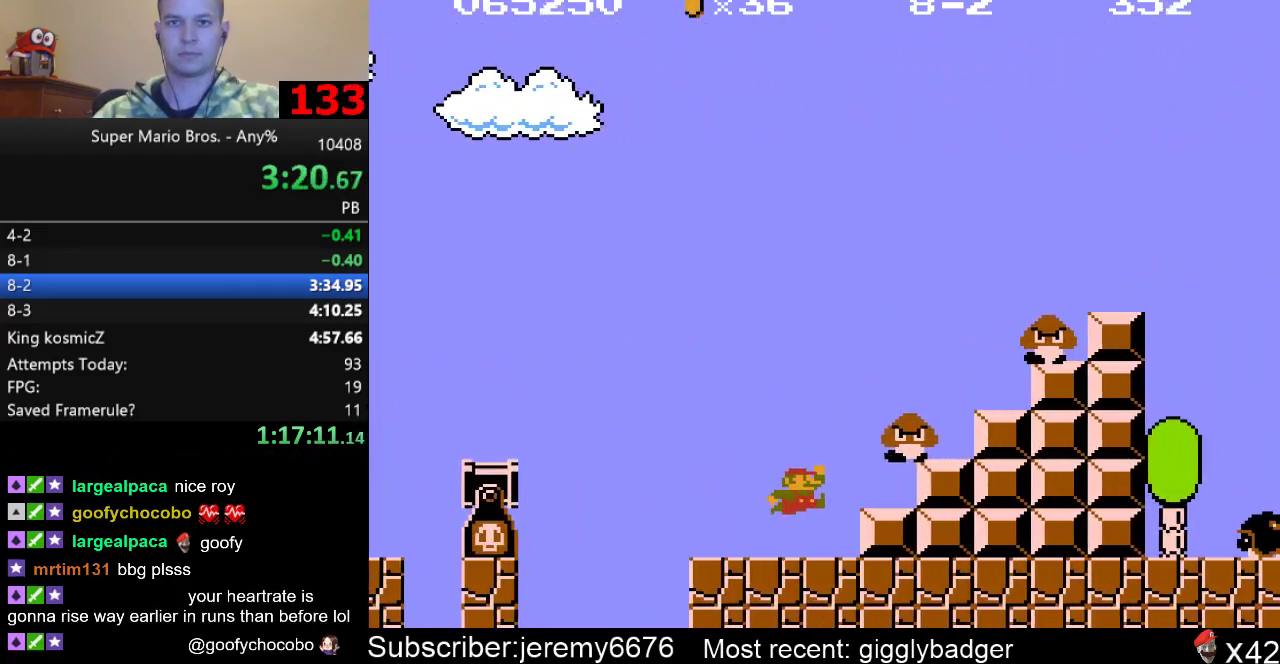
{"dt_ms": 500, "buttons": ["B", "DPAD_RIGHT"], "events": []}
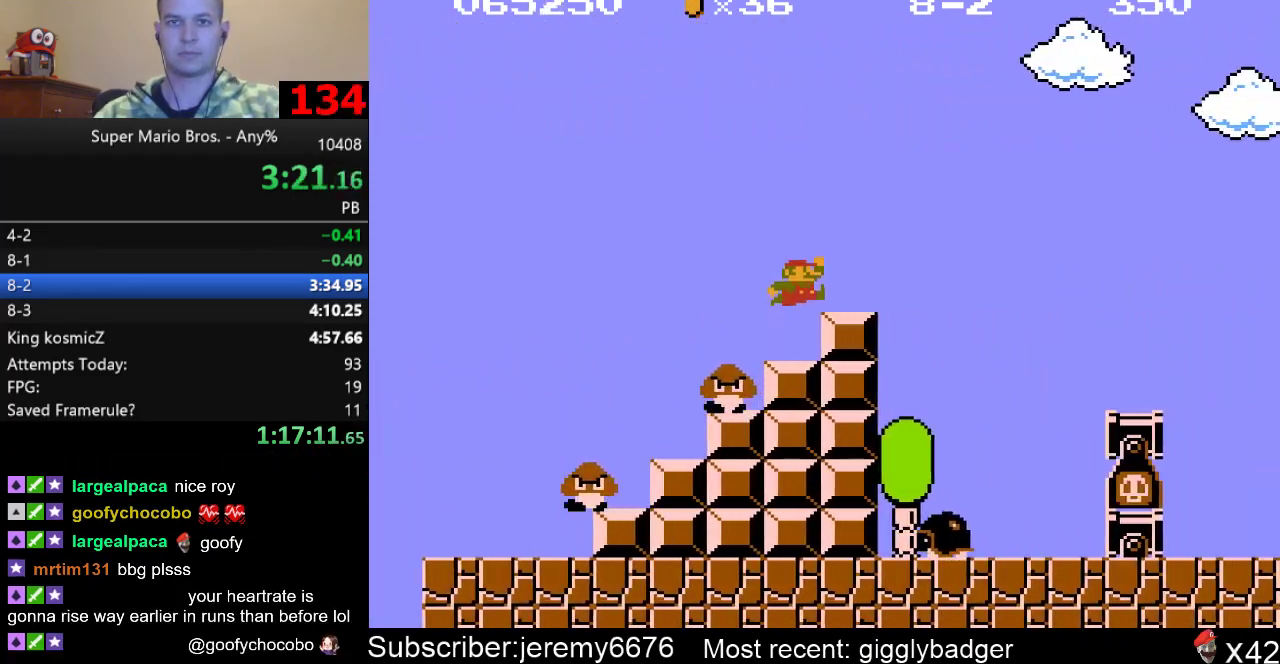
{"dt_ms": 500, "buttons": ["B", "DPAD_RIGHT"], "events": []}
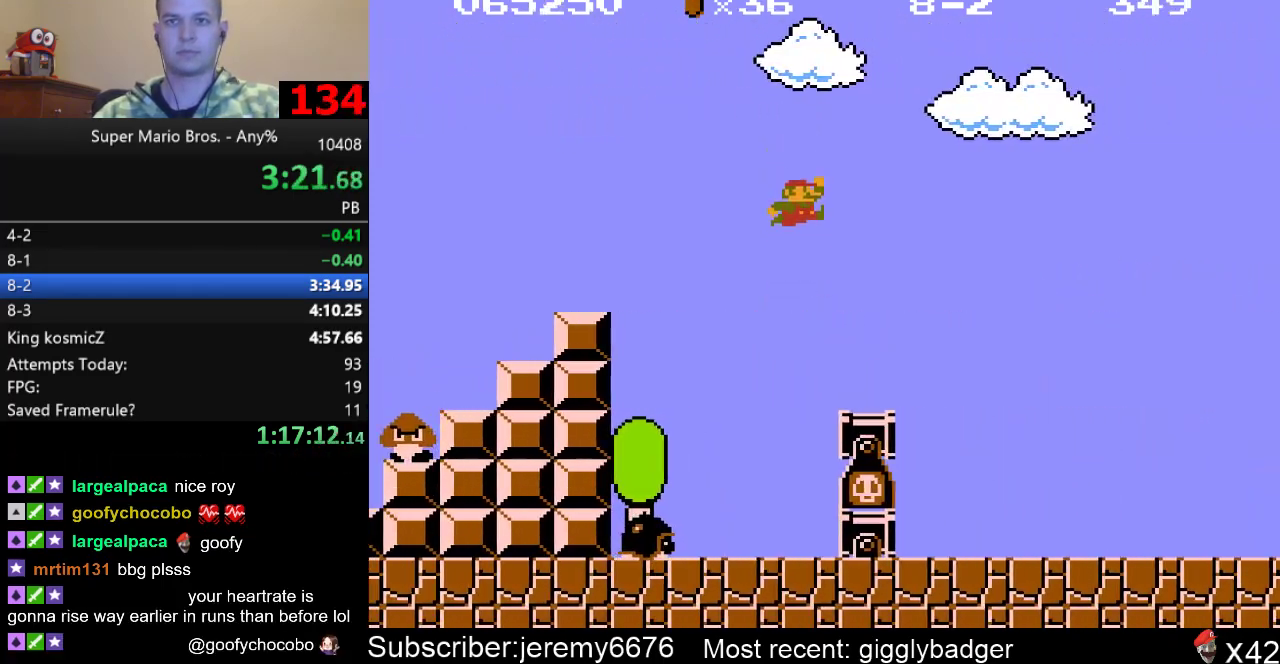
{"dt_ms": 500, "buttons": ["B", "DPAD_LEFT"], "events": [[433, "DPAD_RIGHT", "up"], [467, "DPAD_LEFT", "down"]]}
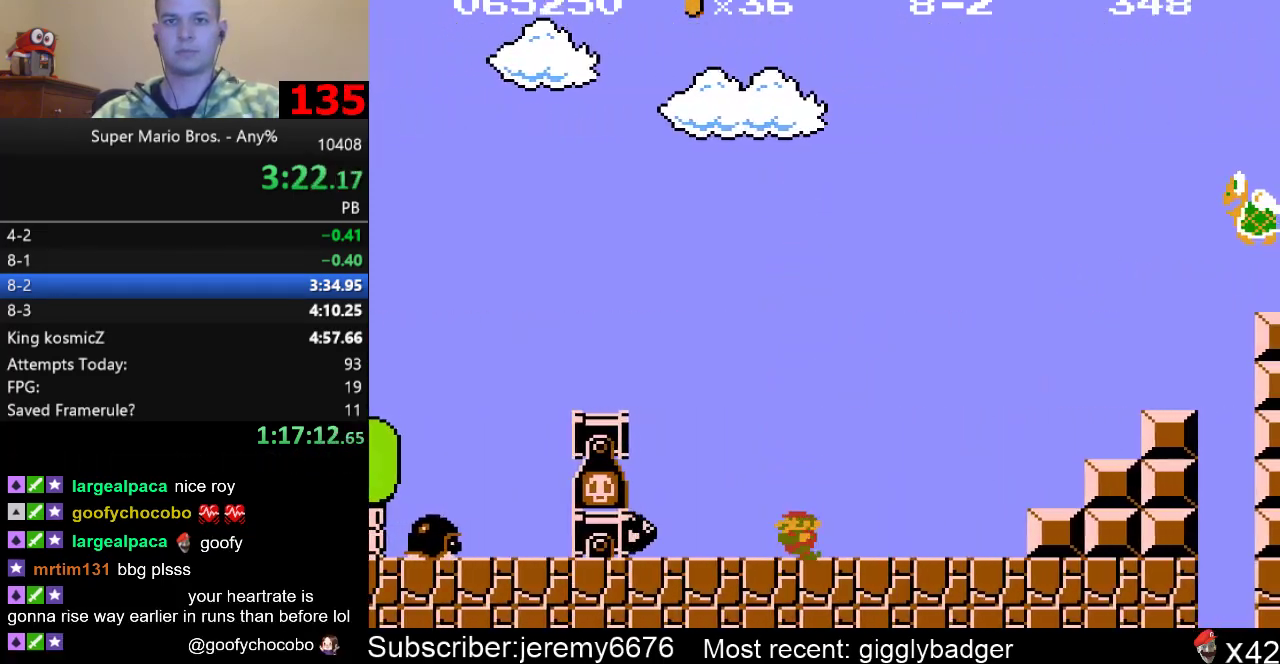
{"dt_ms": 500, "buttons": ["B"], "events": [[33, "DPAD_DOWN", "down"], [33, "DPAD_LEFT", "up"], [67, "DPAD_RIGHT", "down"], [267, "DPAD_DOWN", "up"], [333, "DPAD_RIGHT", "up"]]}
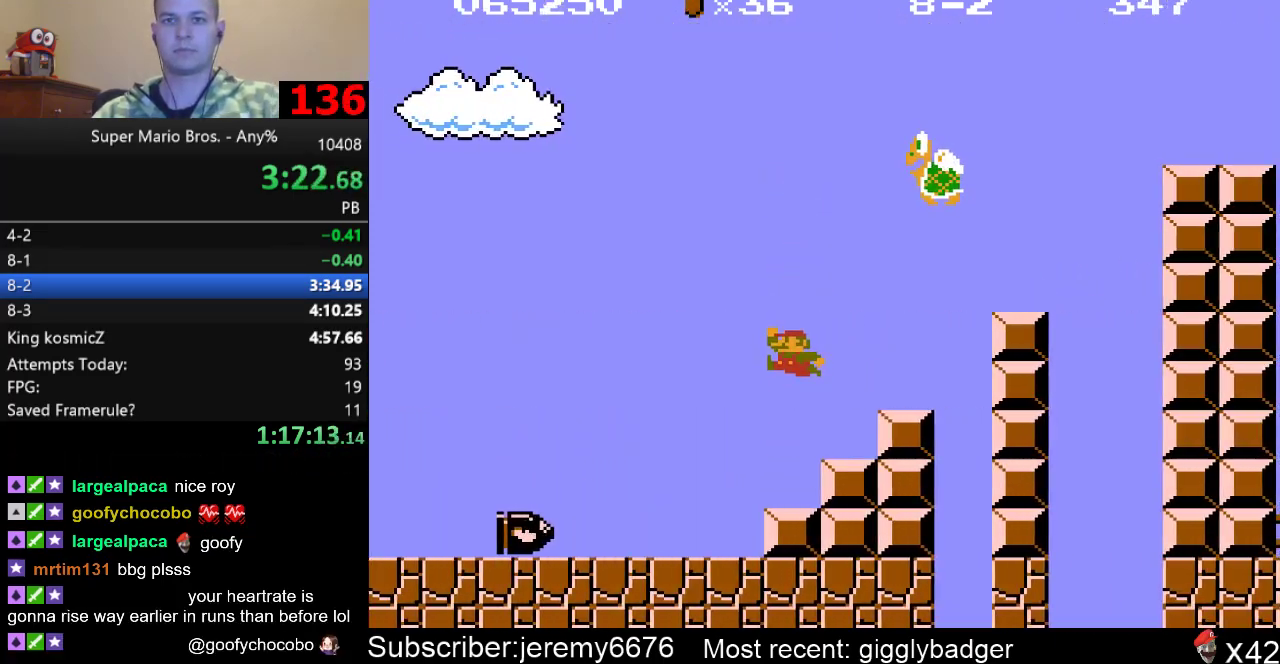
{"dt_ms": 500, "buttons": ["B", "DPAD_DOWN", "DPAD_RIGHT"], "events": [[267, "DPAD_DOWN", "down"], [400, "DPAD_RIGHT", "down"]]}
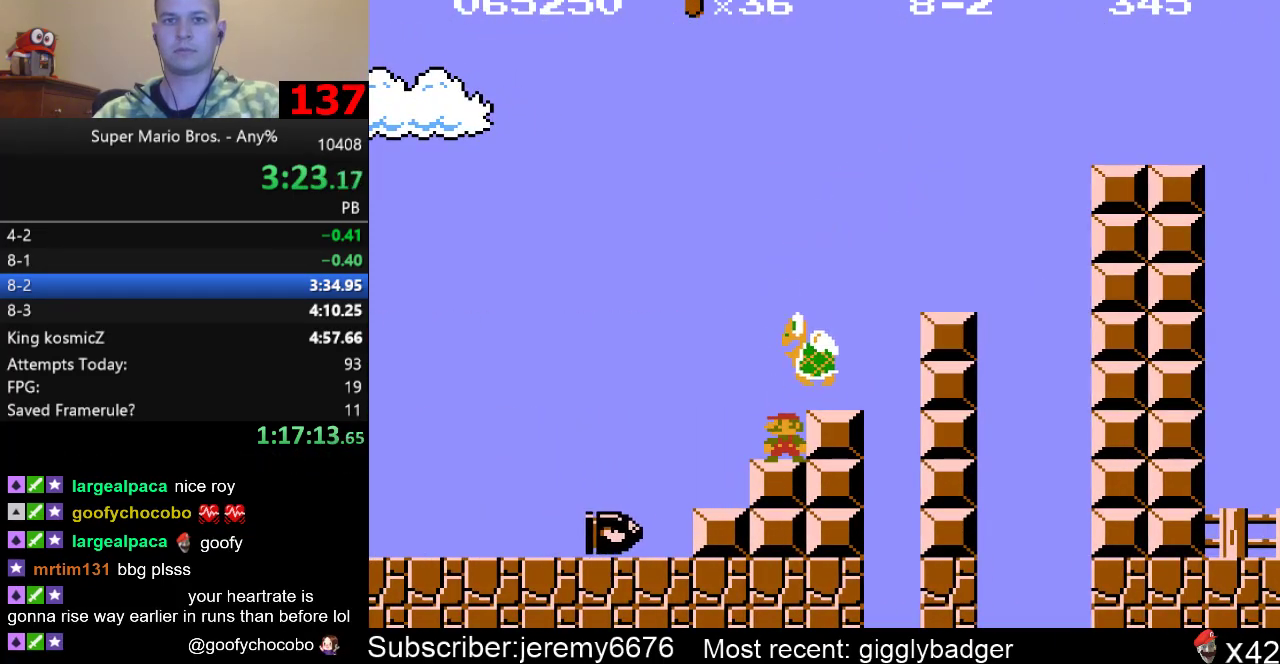
{"dt_ms": 500, "buttons": ["B", "DPAD_DOWN", "DPAD_RIGHT"], "events": []}
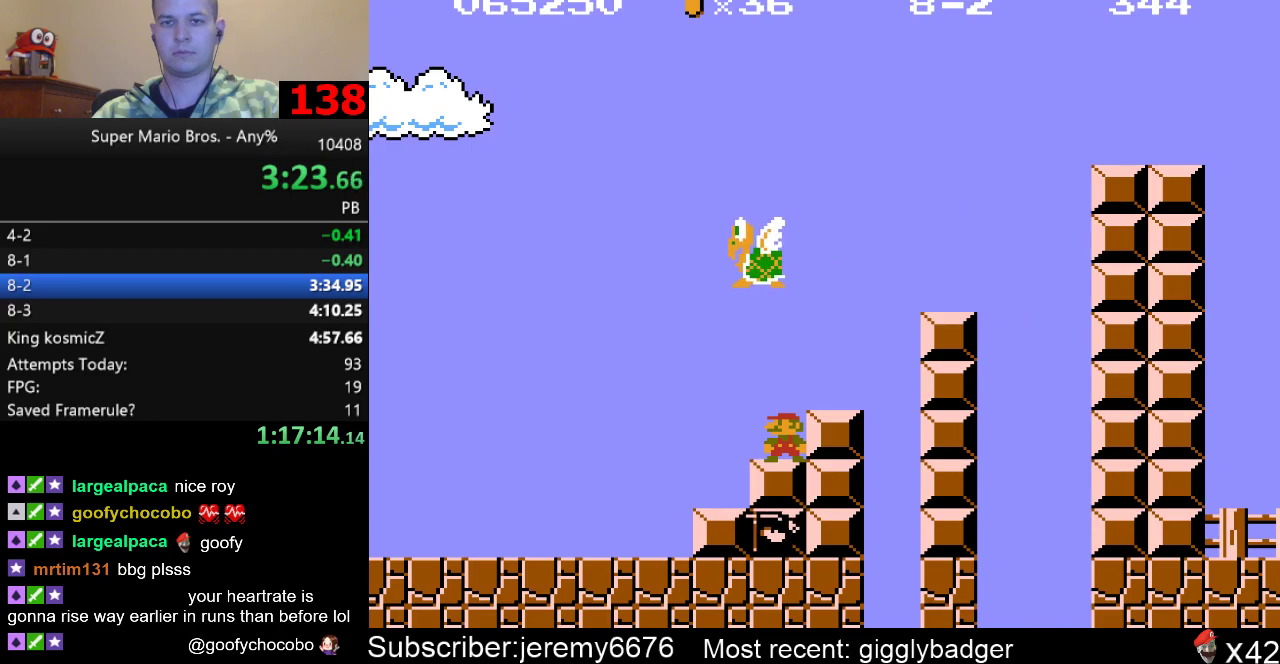
{"dt_ms": 500, "buttons": ["B", "DPAD_DOWN", "DPAD_RIGHT"], "events": []}
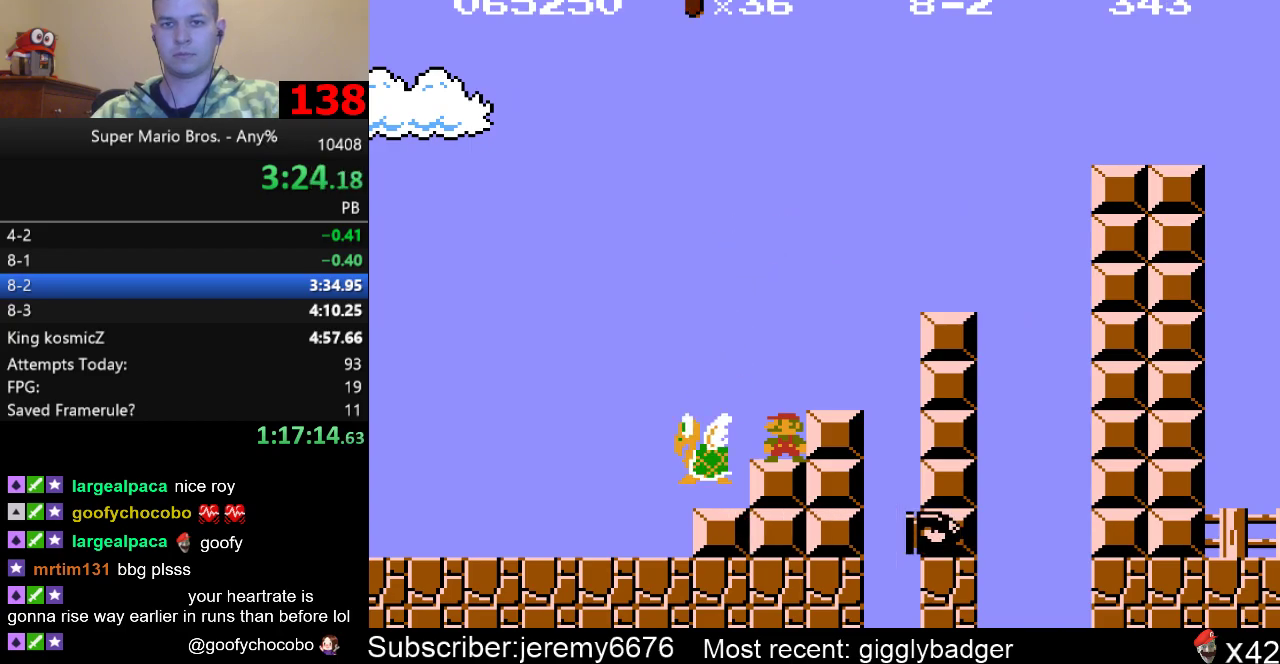
{"dt_ms": 500, "buttons": ["B", "DPAD_DOWN", "DPAD_RIGHT"], "events": []}
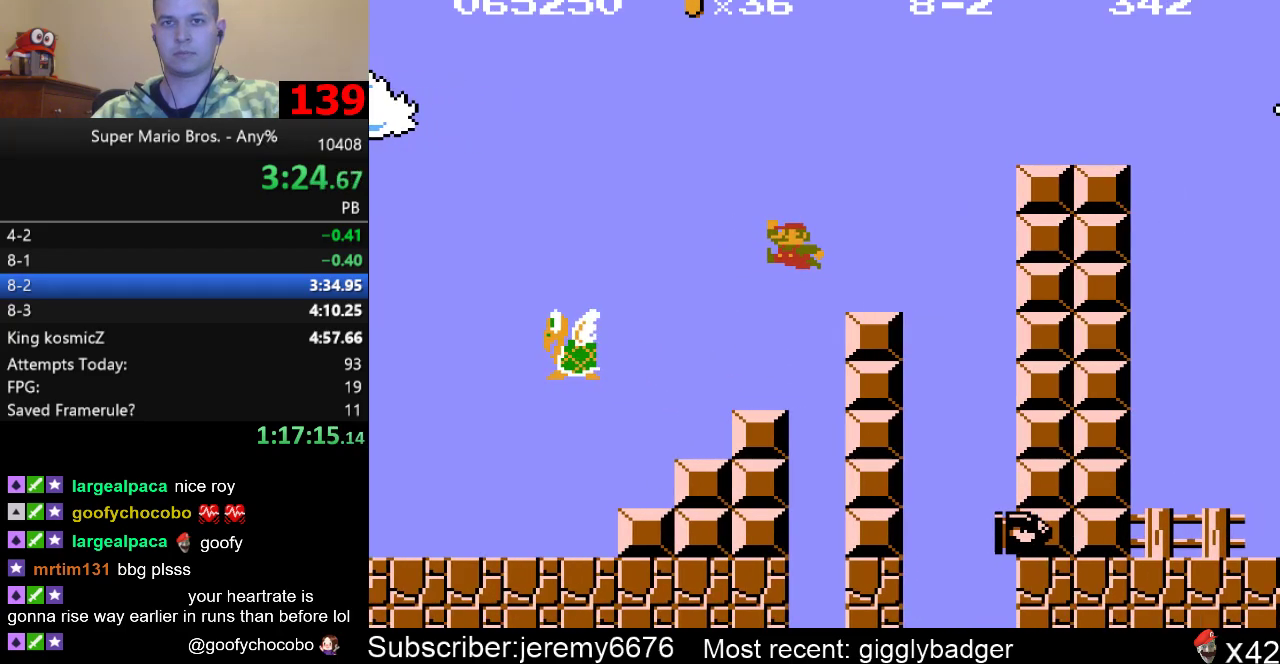
{"dt_ms": 500, "buttons": ["B", "DPAD_RIGHT"], "events": [[183, "DPAD_DOWN", "up"]]}
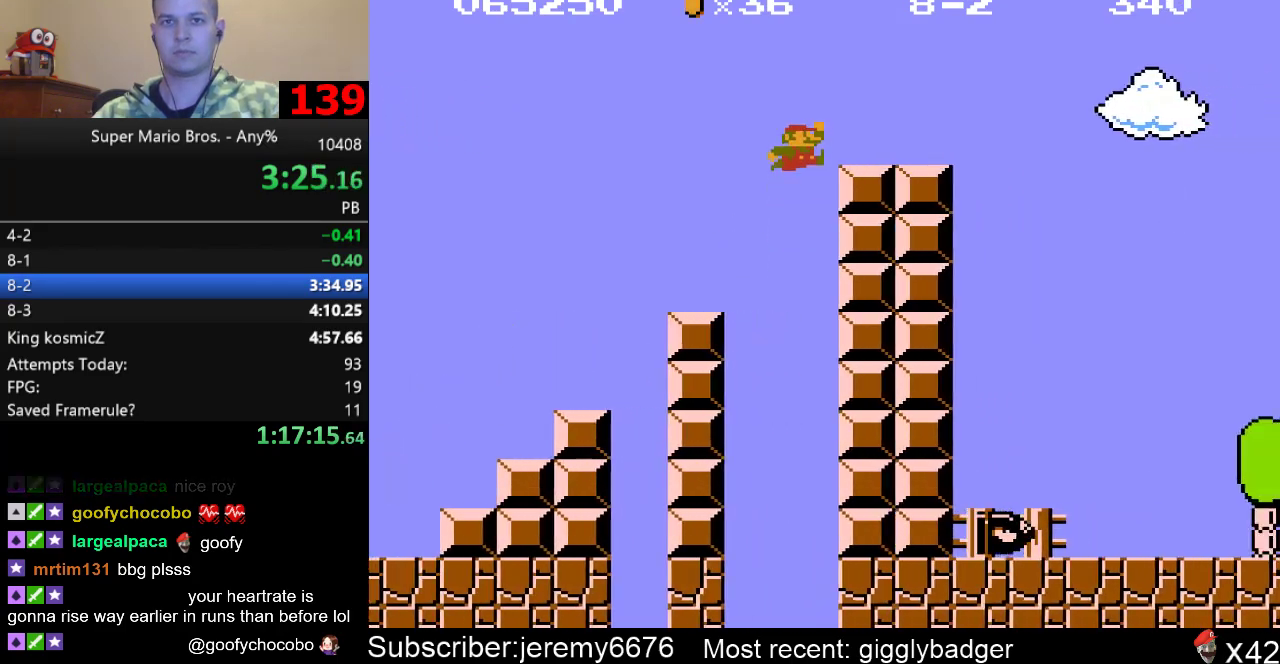
{"dt_ms": 500, "buttons": ["B", "DPAD_RIGHT"], "events": []}
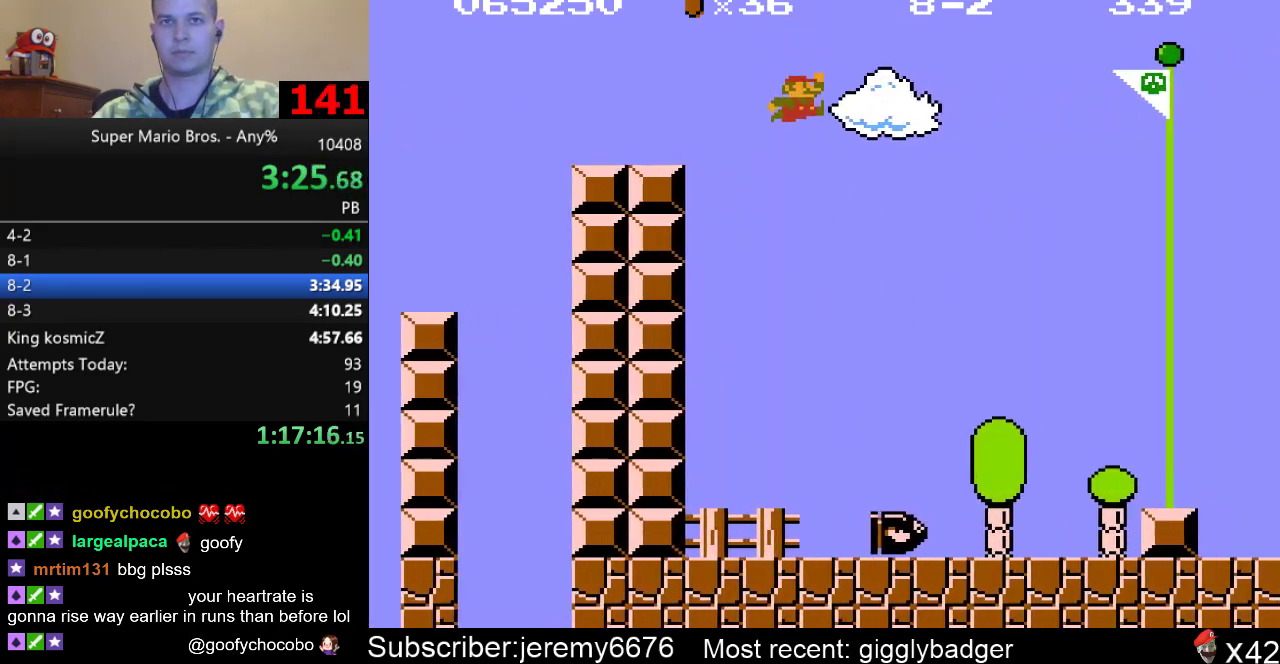
{"dt_ms": 1000, "buttons": [], "events": [[33, "B", "up"], [33, "DPAD_RIGHT", "up"]]}